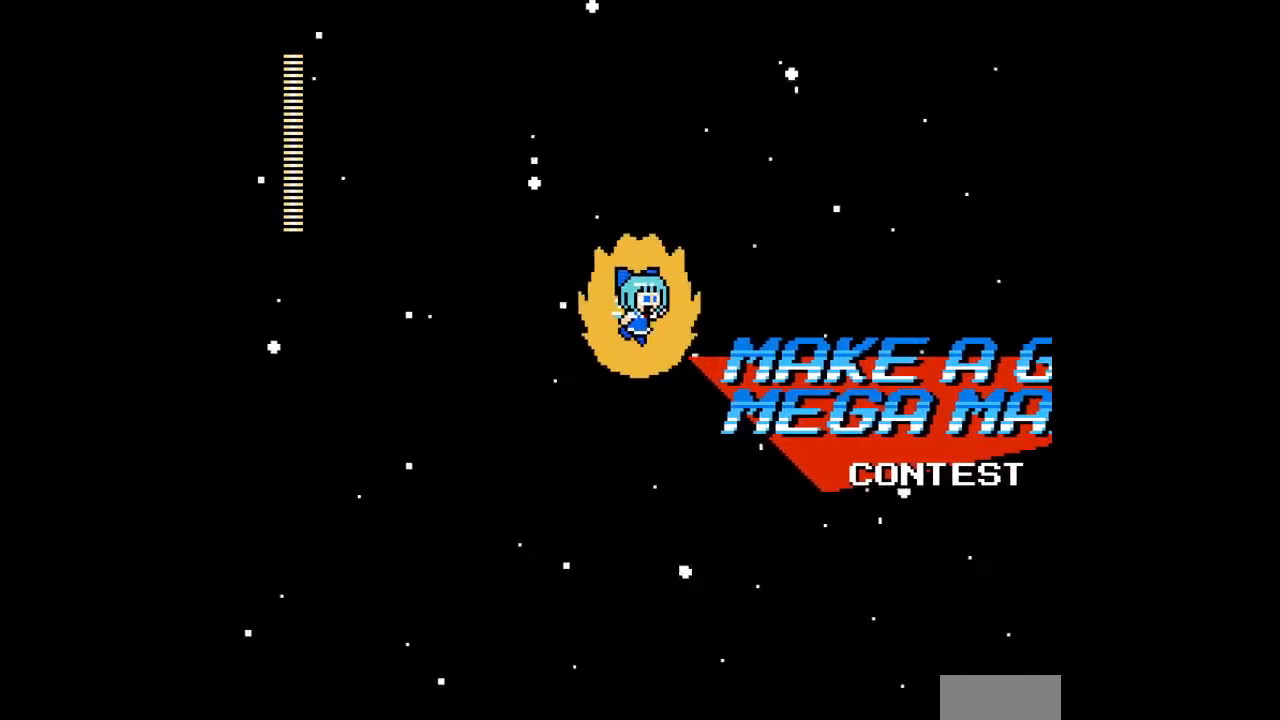
Gameplay with a controller; each line is a JSON object with the inputs held at the frame after it. "events" lists button and stick changes between this image and that frame as [ms after this image, input, new state], when the widget could be followed in between. Not read: L3 R3.
{"buttons": [], "events": [[67, "B", "up"], [167, "A", "down"], [200, "DPAD_DOWN", "down"], [233, "A", "up"], [400, "A", "down"], [400, "DPAD_DOWN", "up"], [467, "A", "up"]]}
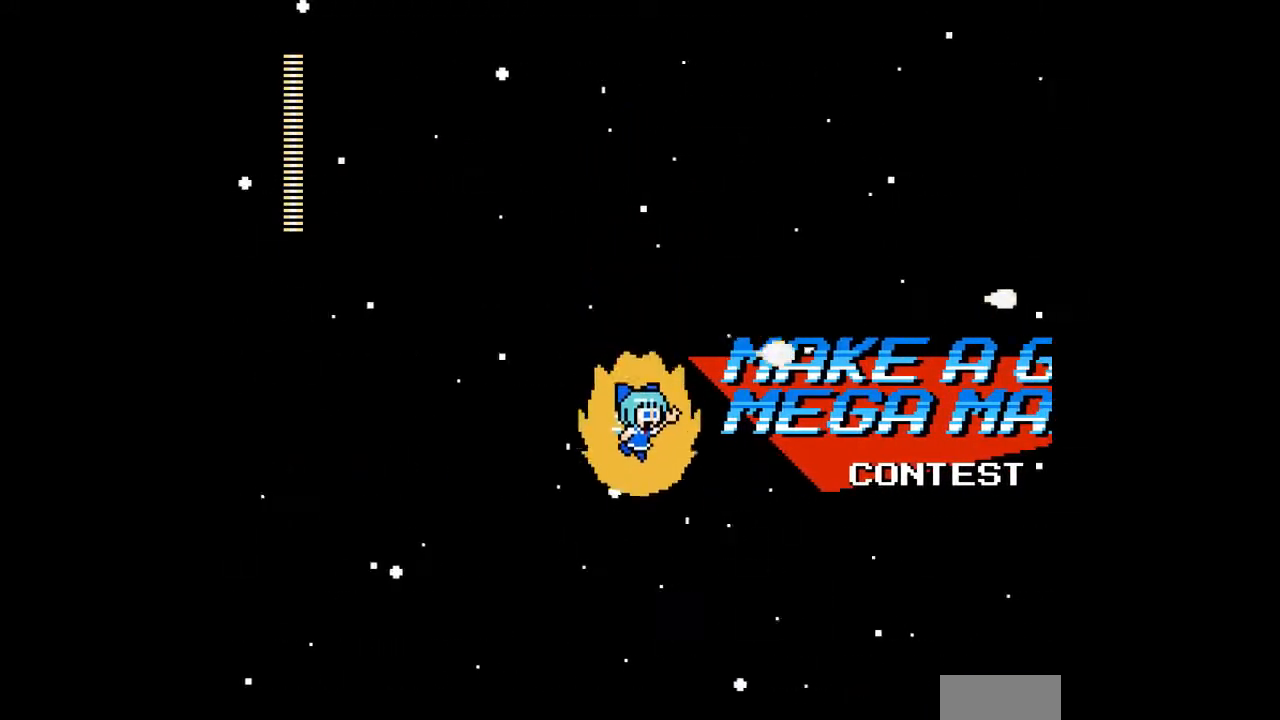
{"buttons": ["B", "DPAD_RIGHT"], "events": [[33, "A", "down"], [100, "DPAD_UP", "down"], [133, "A", "up"], [467, "DPAD_RIGHT", "down"], [500, "B", "down"], [500, "DPAD_UP", "up"]]}
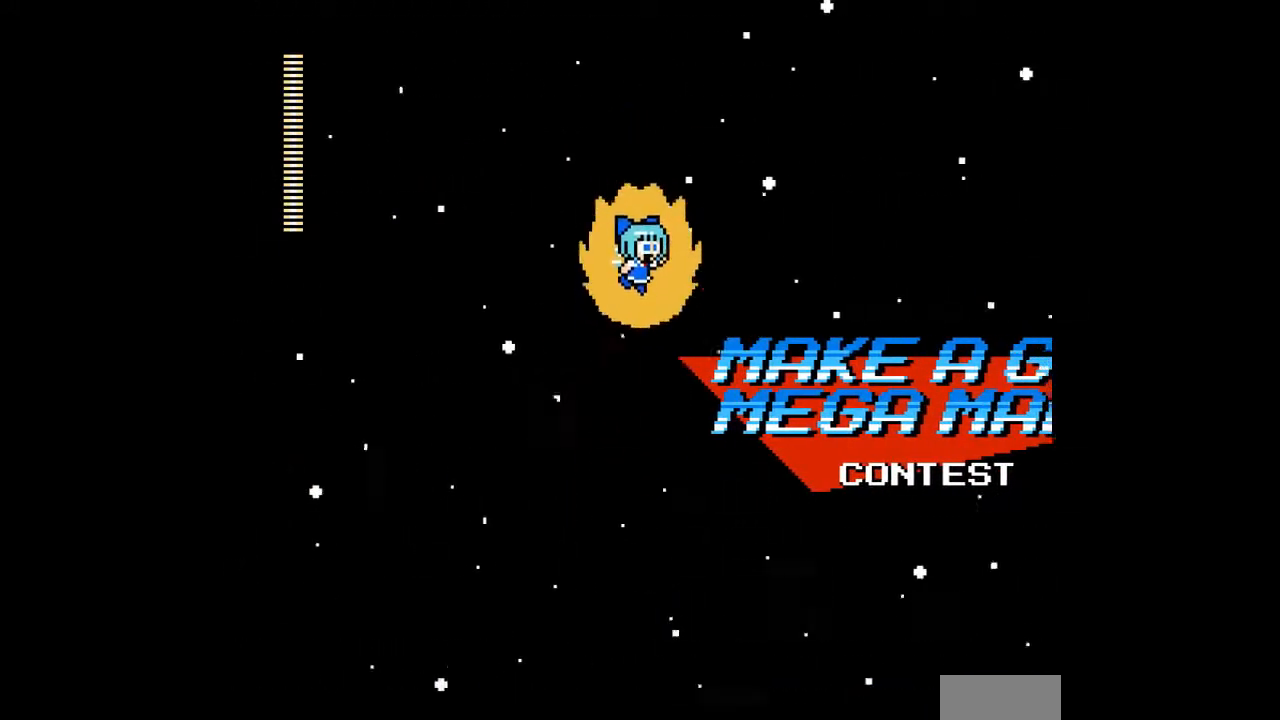
{"buttons": ["DPAD_RIGHT"], "events": [[67, "B", "up"]]}
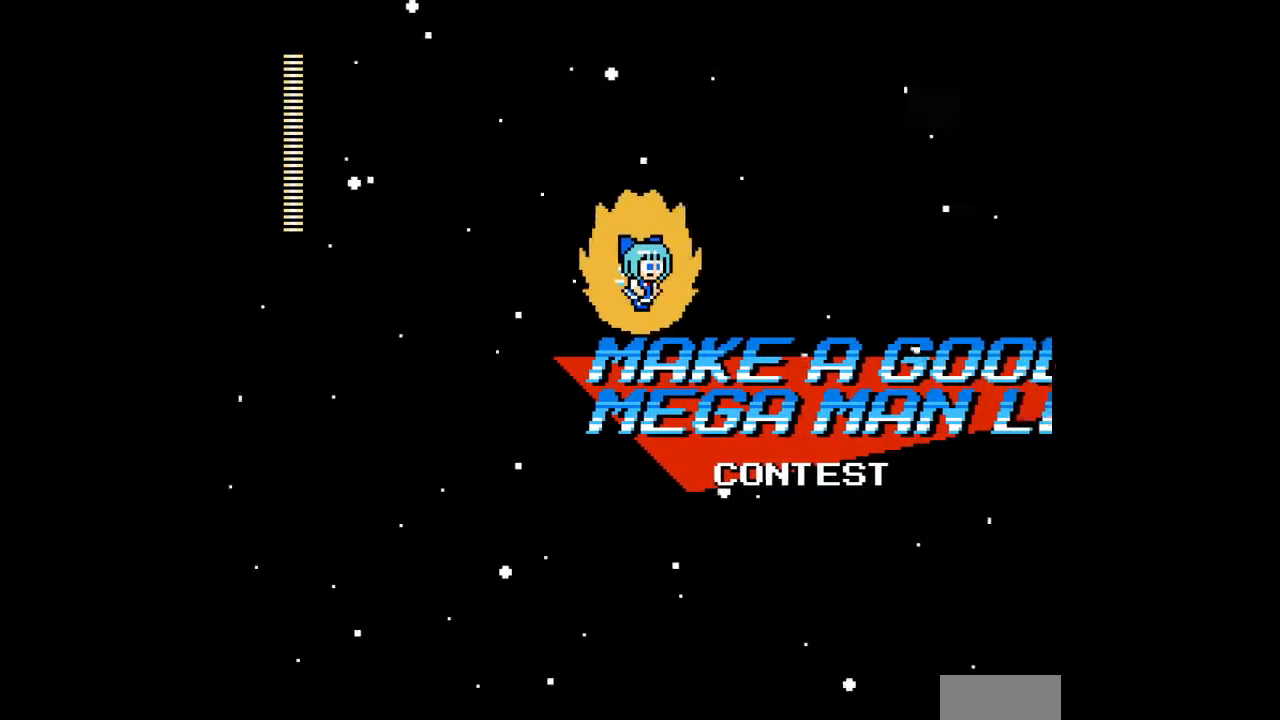
{"buttons": ["DPAD_RIGHT"], "events": []}
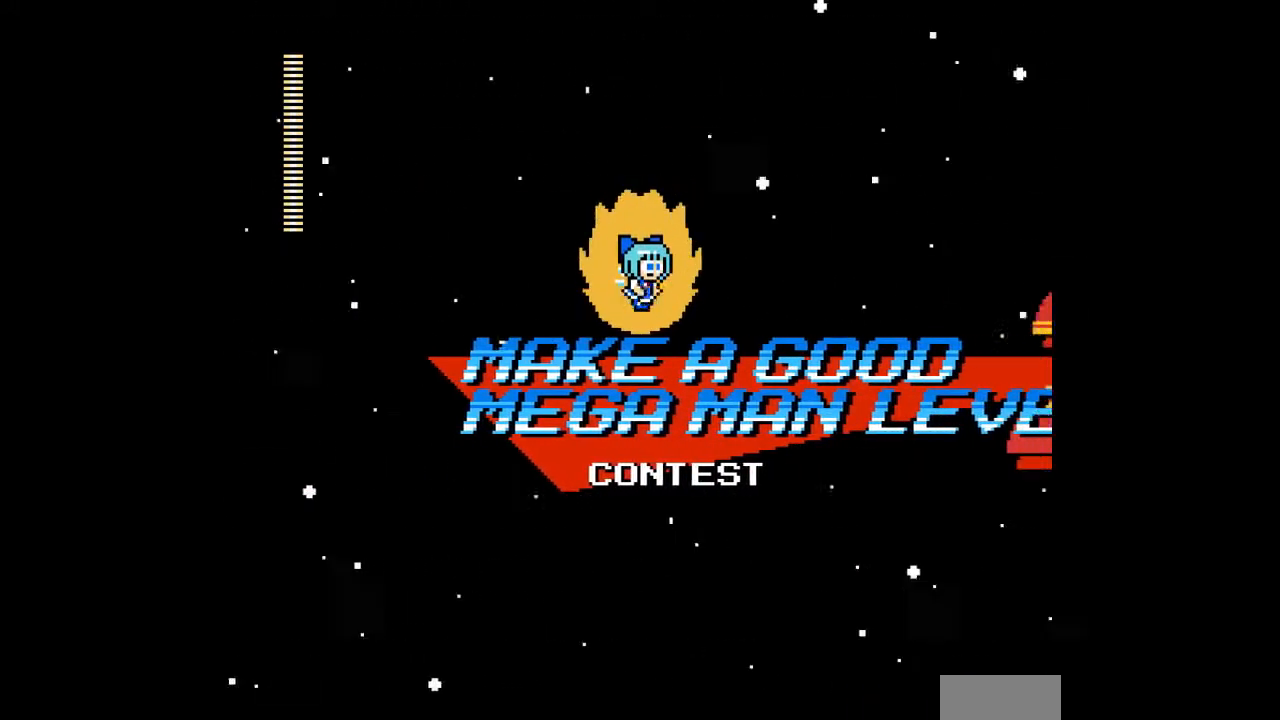
{"buttons": ["DPAD_RIGHT"], "events": []}
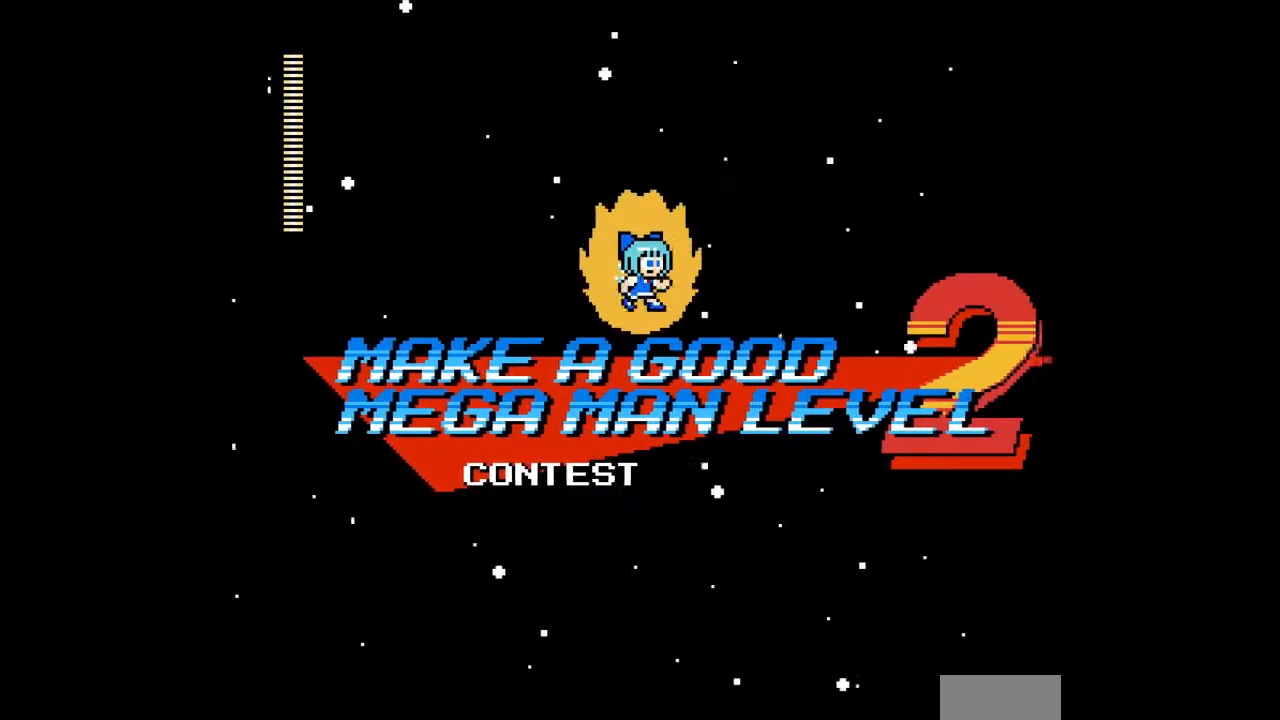
{"buttons": ["DPAD_RIGHT"], "events": []}
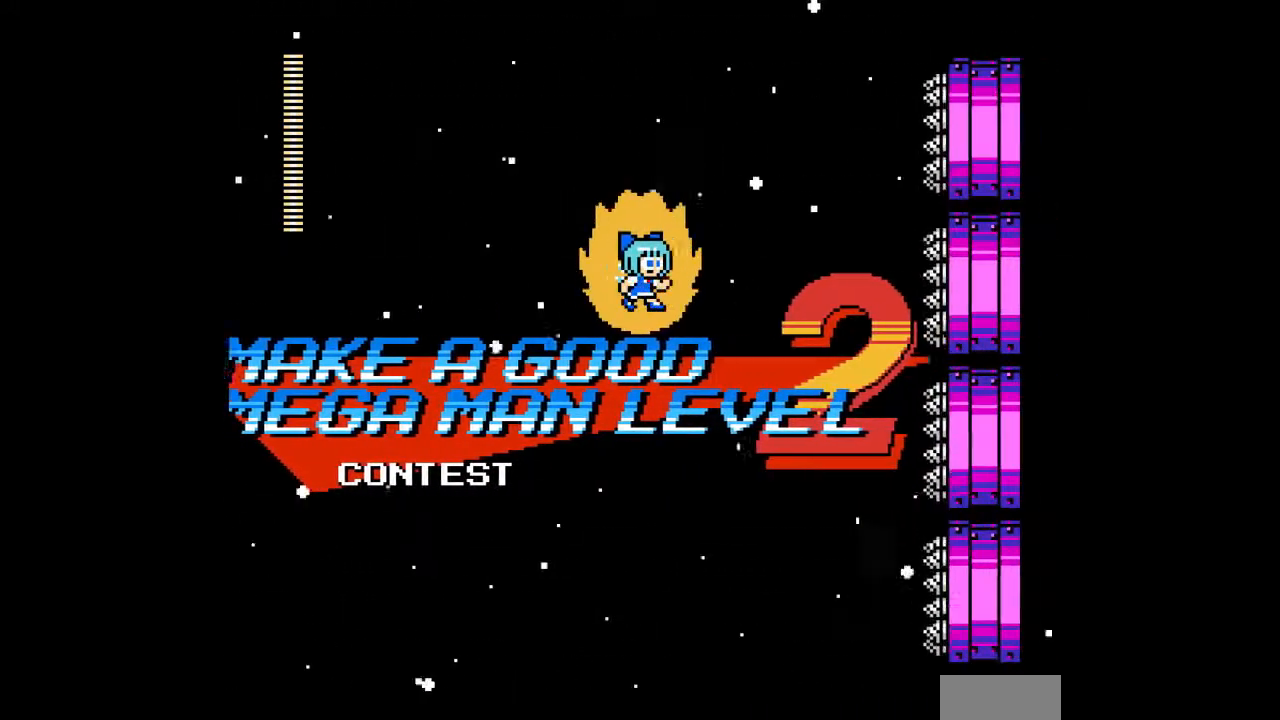
{"buttons": ["DPAD_LEFT"], "events": [[267, "DPAD_RIGHT", "up"], [400, "DPAD_LEFT", "down"]]}
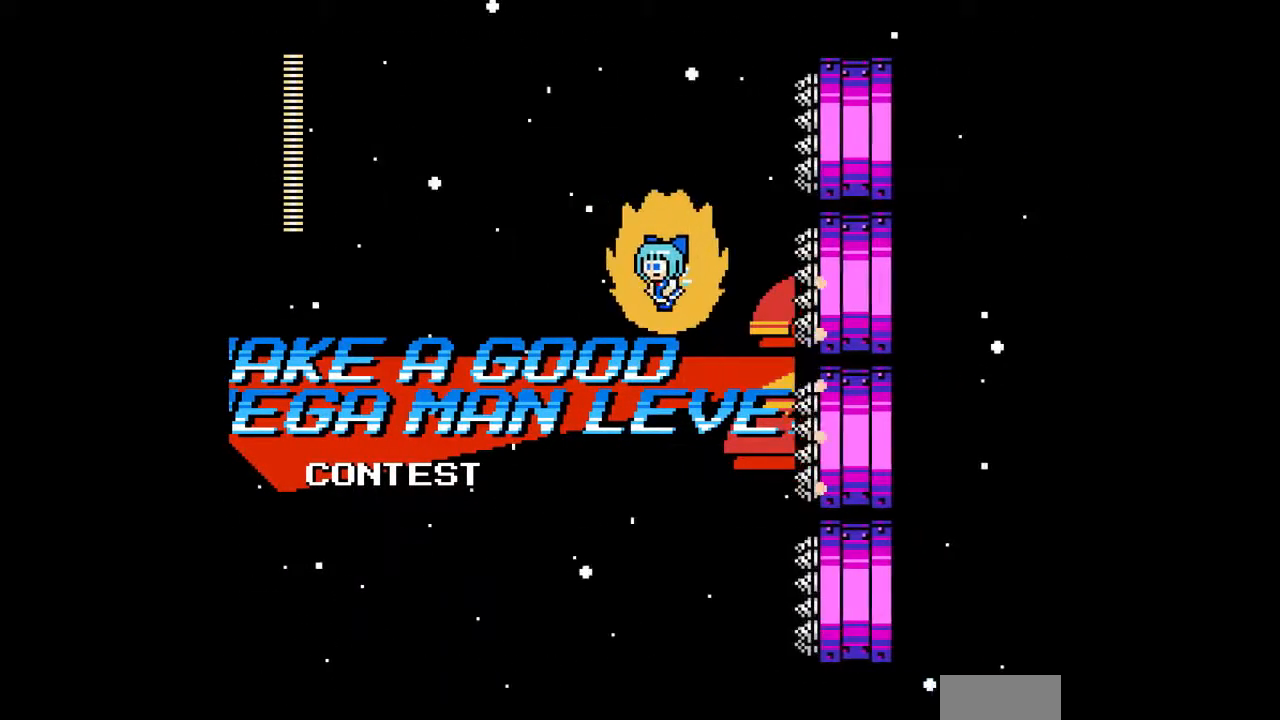
{"buttons": ["DPAD_LEFT"], "events": []}
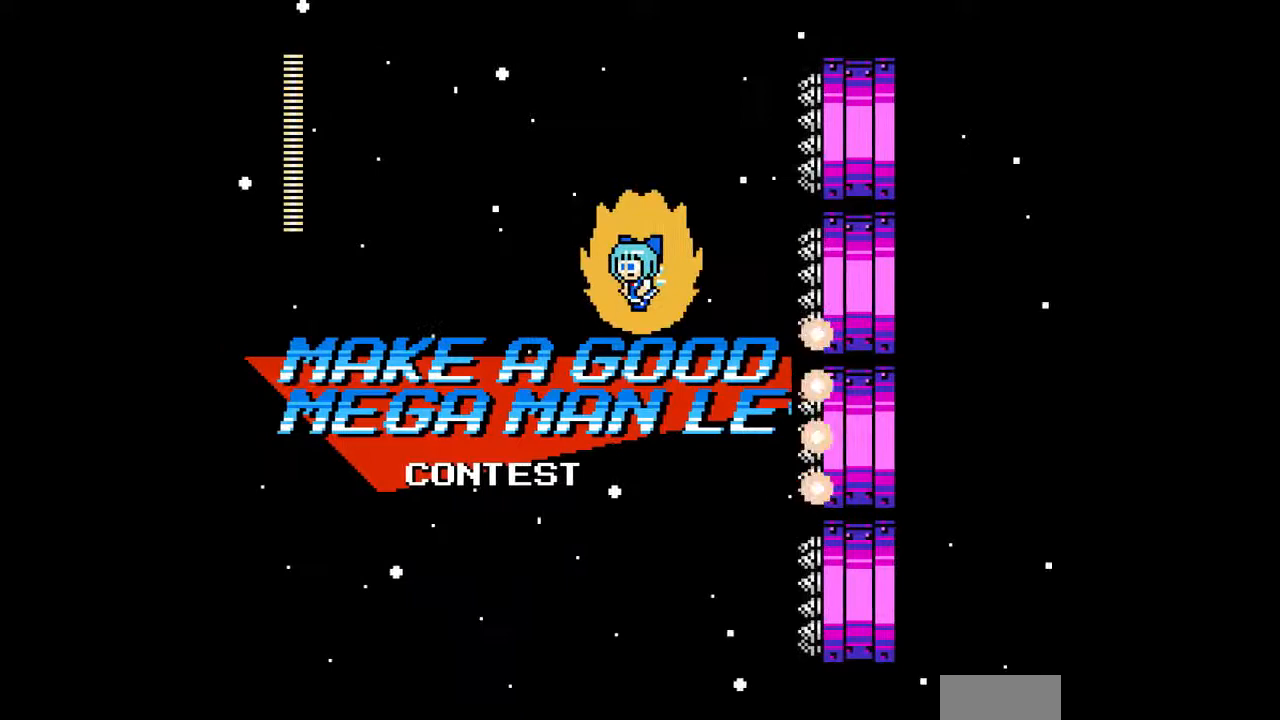
{"buttons": ["DPAD_LEFT"], "events": []}
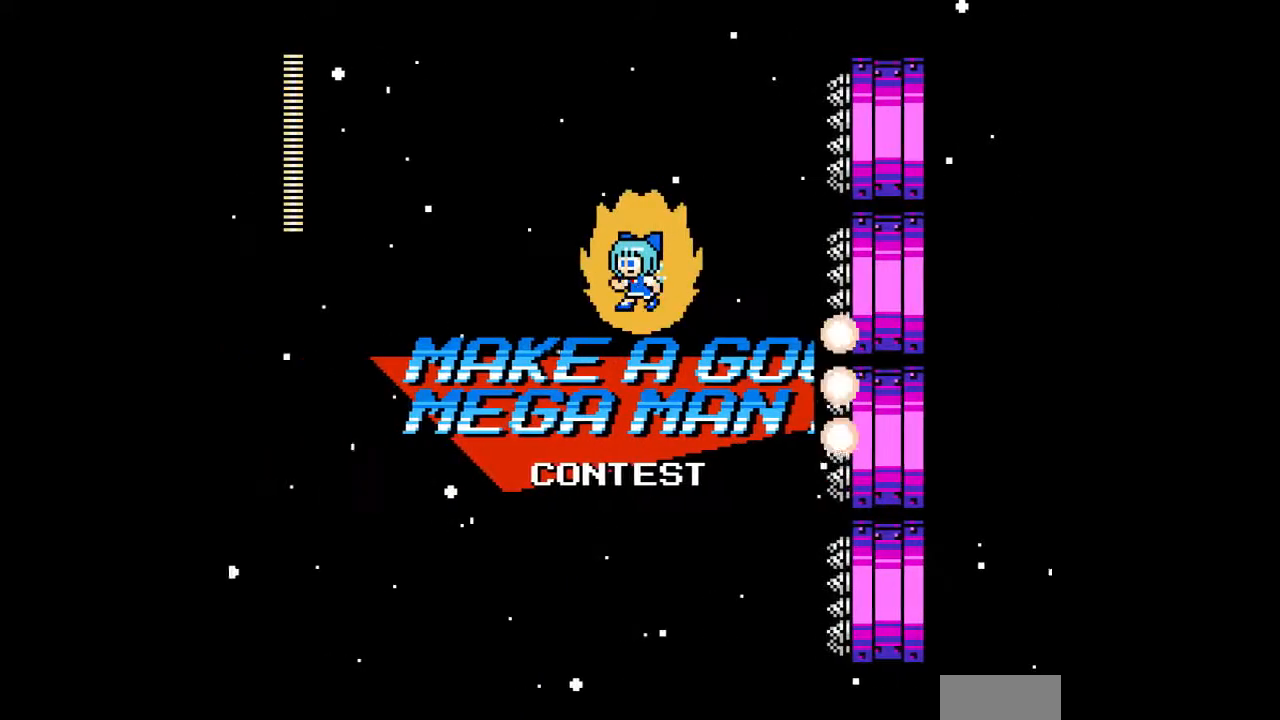
{"buttons": ["DPAD_LEFT"], "events": []}
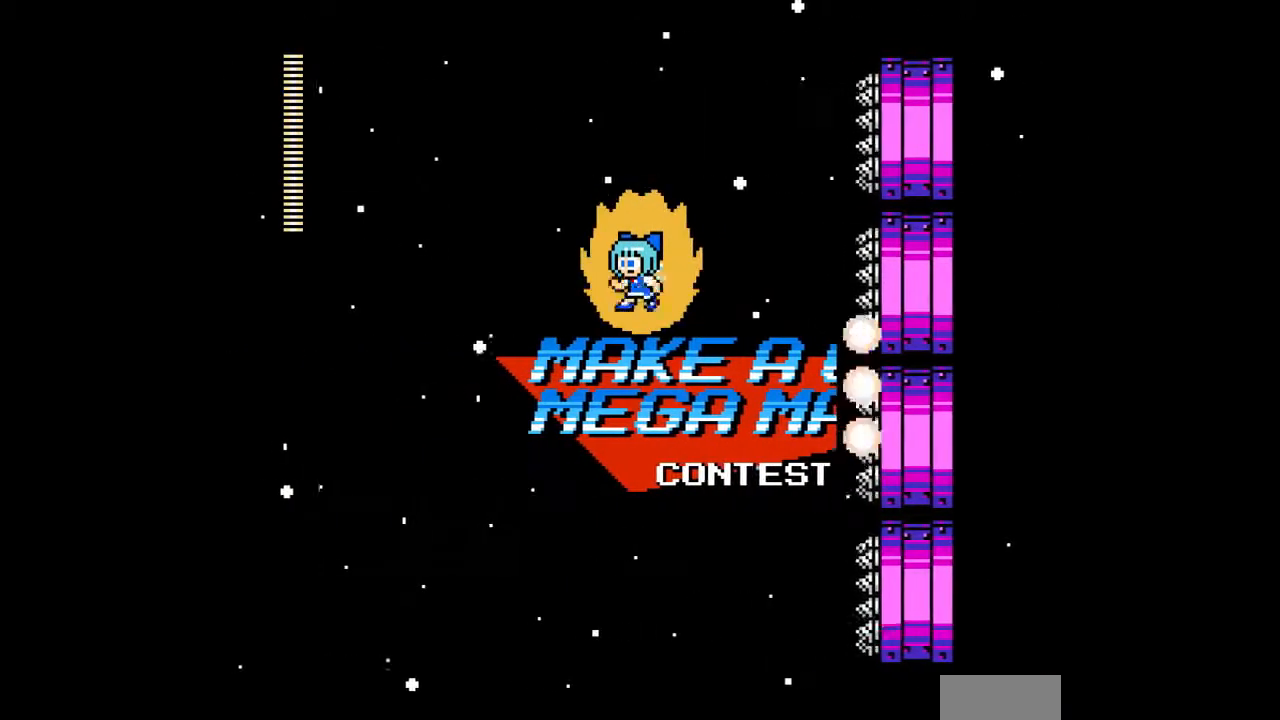
{"buttons": ["DPAD_RIGHT"], "events": [[367, "DPAD_LEFT", "up"], [500, "DPAD_RIGHT", "down"]]}
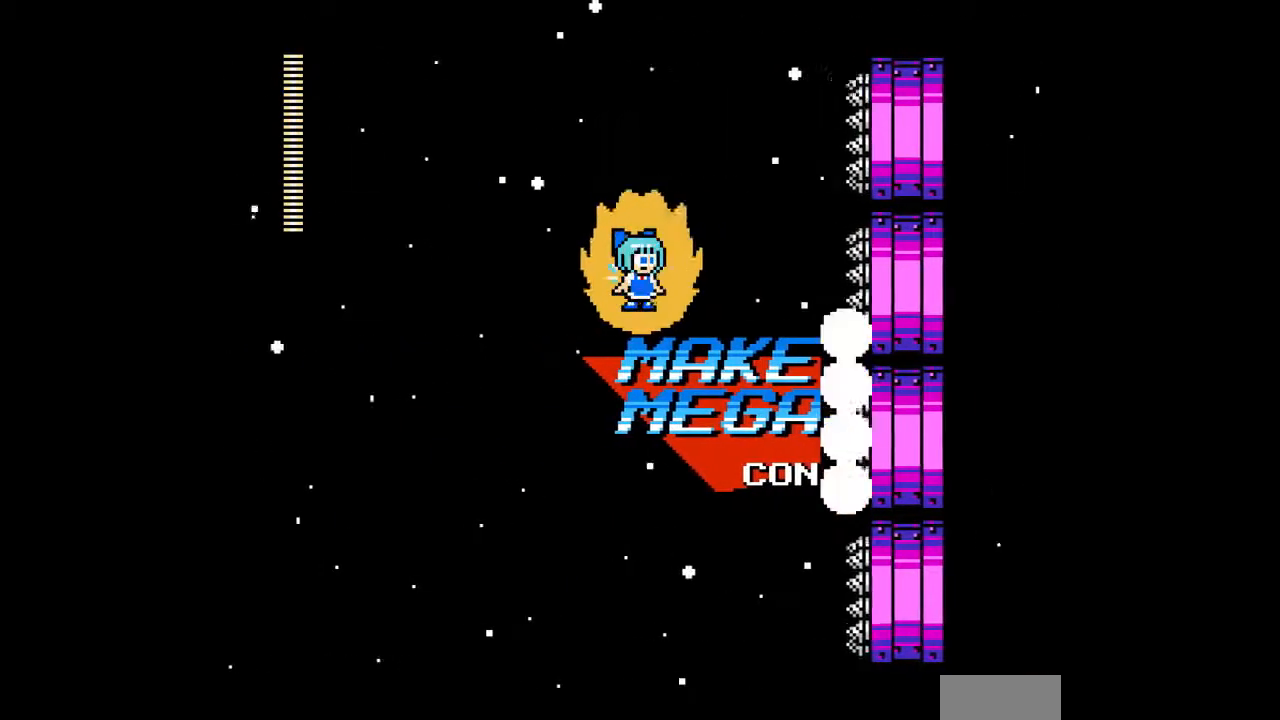
{"buttons": ["B", "DPAD_UP", "DPAD_LEFT"], "events": [[67, "DPAD_RIGHT", "up"], [200, "B", "down"], [333, "B", "up"], [367, "DPAD_LEFT", "down"], [433, "B", "down"], [500, "DPAD_UP", "down"]]}
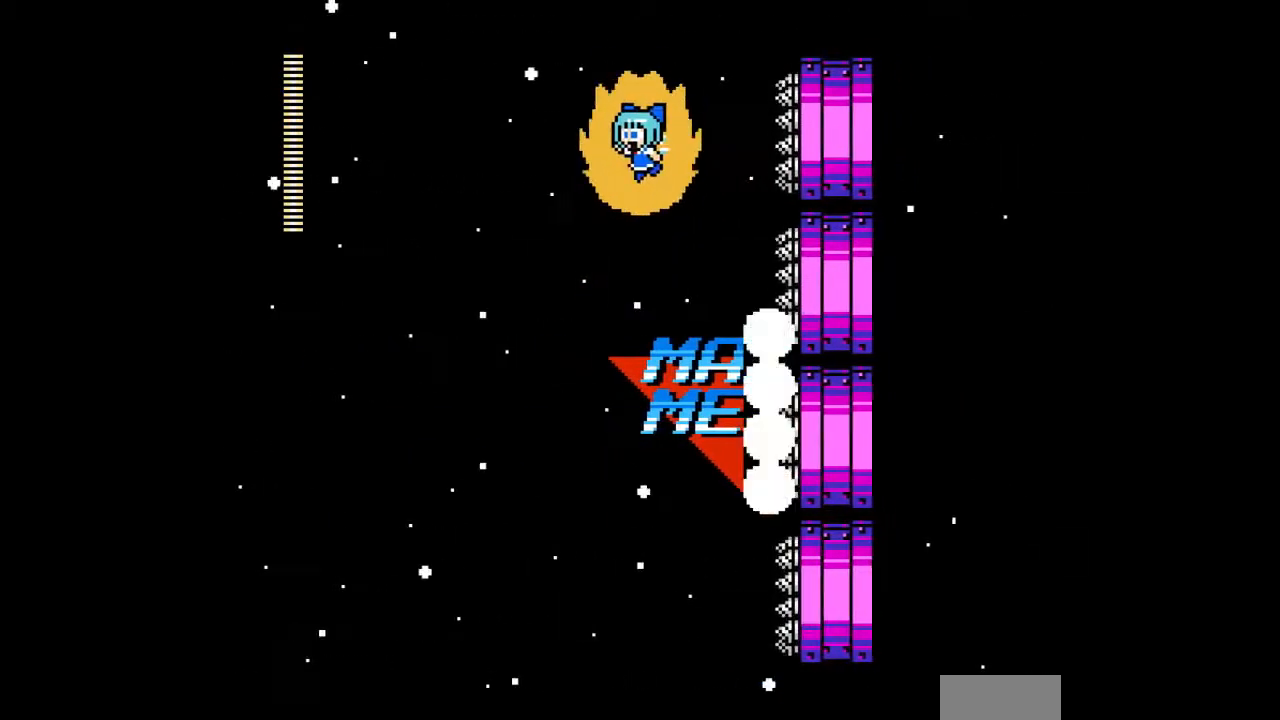
{"buttons": ["DPAD_LEFT"], "events": [[33, "B", "up"], [33, "DPAD_LEFT", "up"], [367, "DPAD_LEFT", "down"], [400, "DPAD_UP", "up"]]}
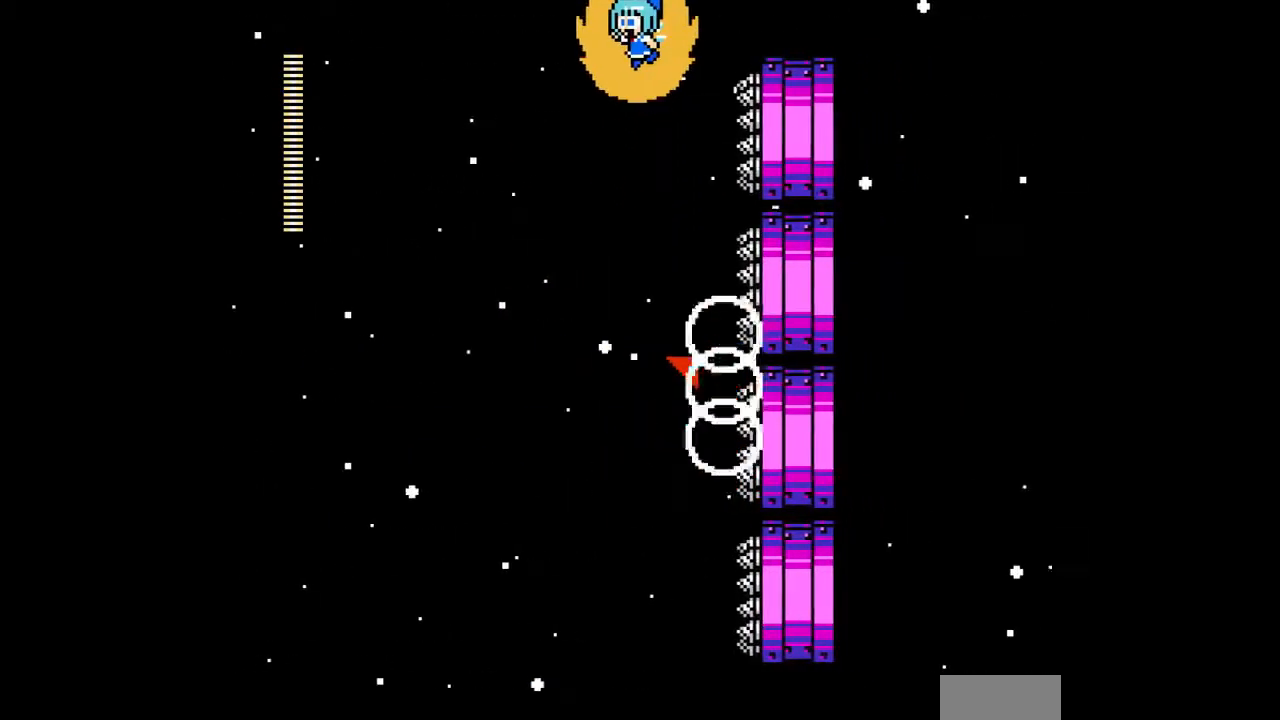
{"buttons": ["DPAD_LEFT"], "events": [[33, "DPAD_LEFT", "up"], [133, "DPAD_LEFT", "down"], [267, "DPAD_LEFT", "up"], [433, "DPAD_LEFT", "down"]]}
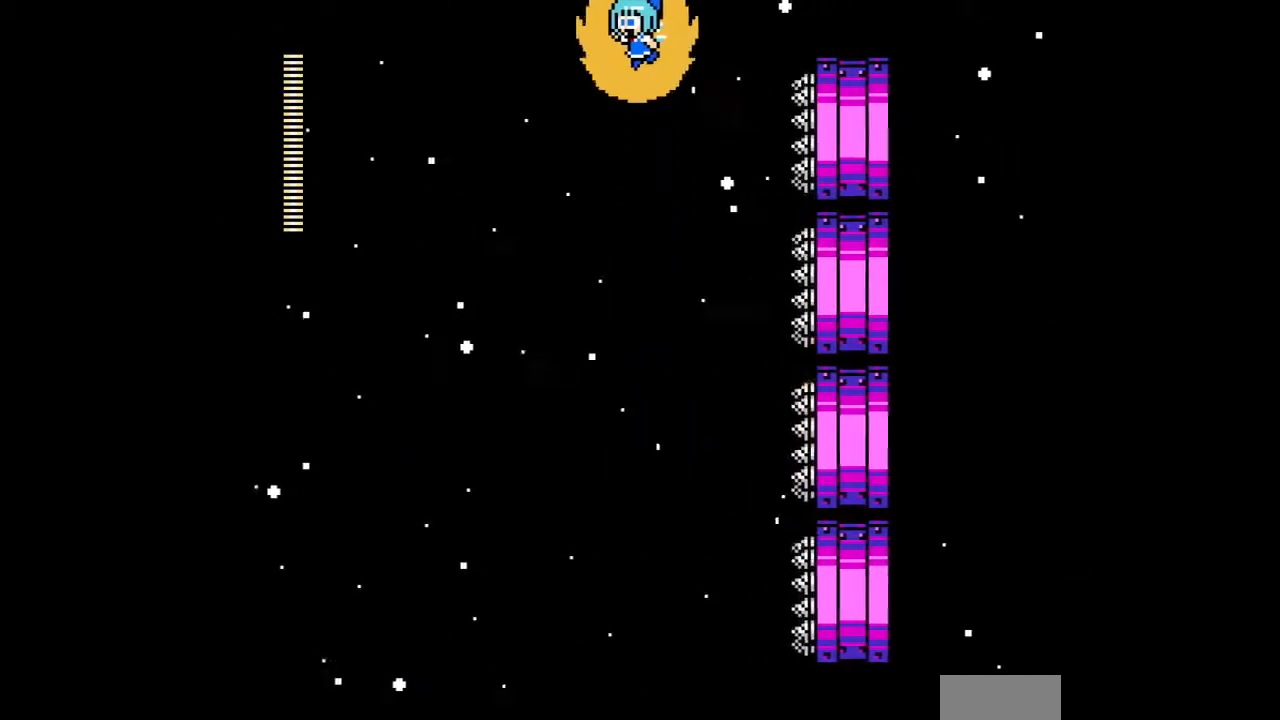
{"buttons": [], "events": [[100, "DPAD_DOWN", "down"], [233, "DPAD_DOWN", "up"], [300, "DPAD_LEFT", "up"]]}
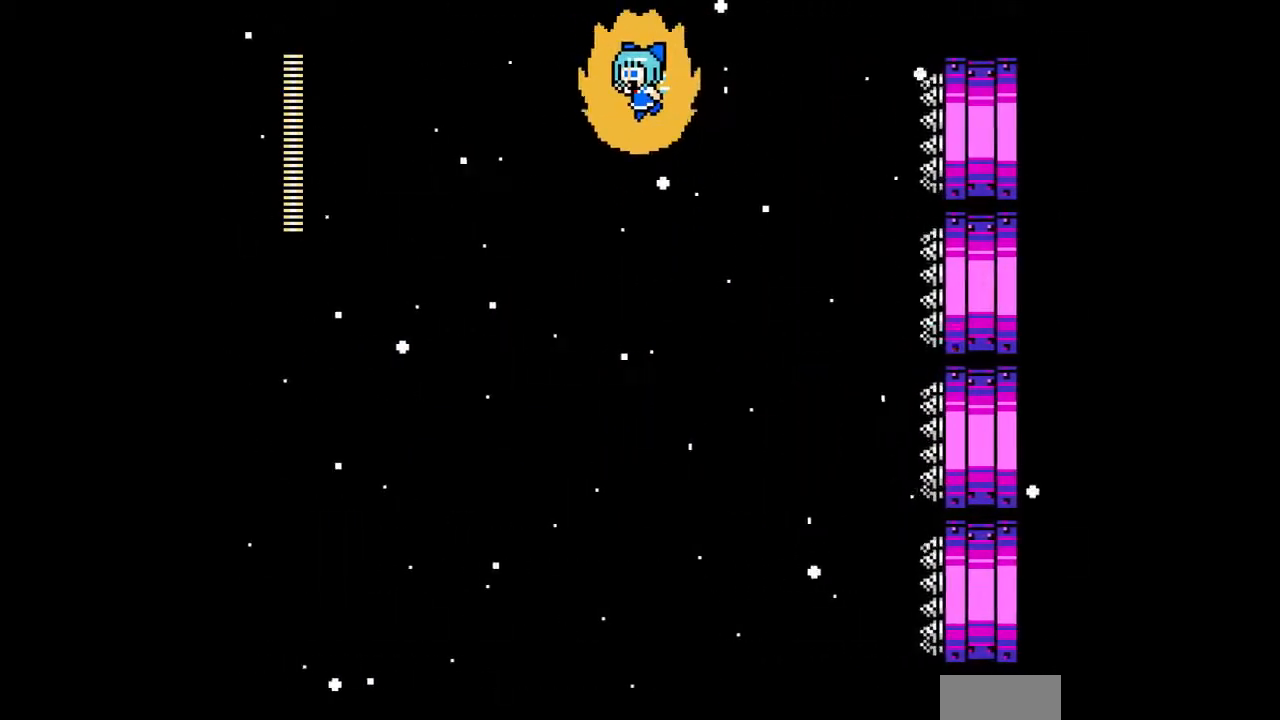
{"buttons": [], "events": [[200, "DPAD_LEFT", "down"], [367, "DPAD_LEFT", "up"]]}
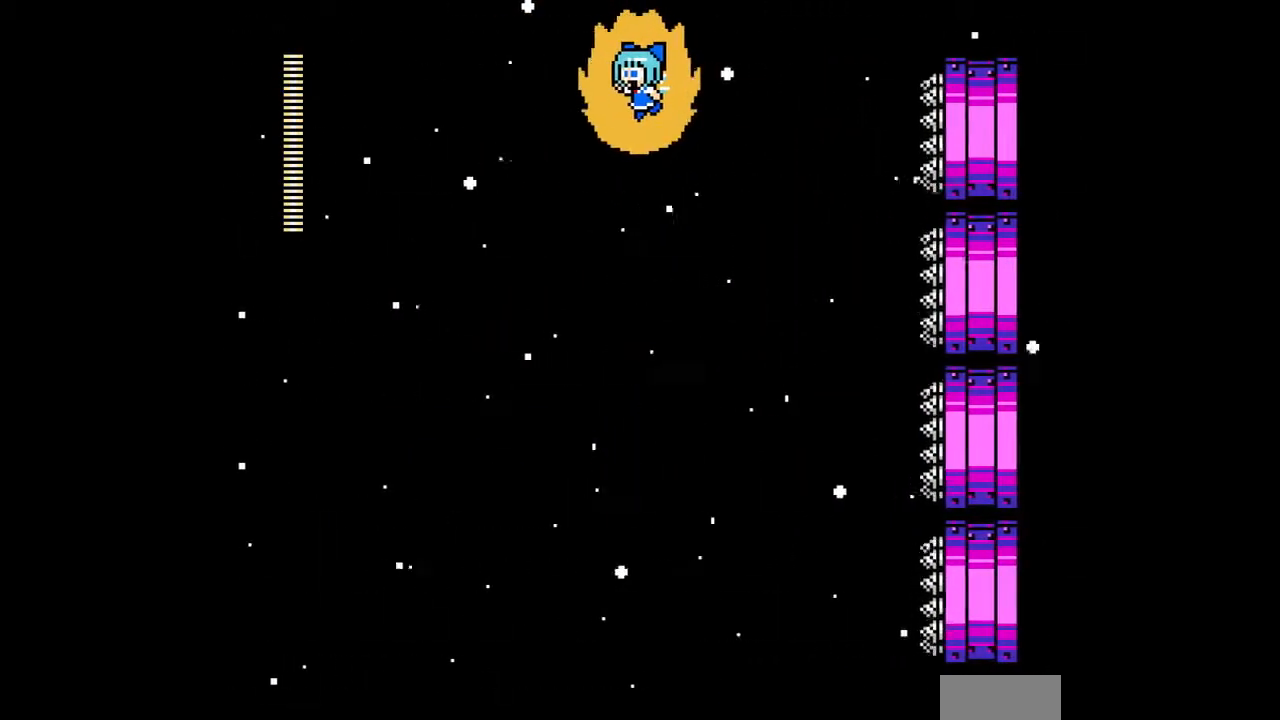
{"buttons": ["DPAD_LEFT"], "events": [[100, "DPAD_LEFT", "down"], [267, "DPAD_LEFT", "up"], [500, "DPAD_LEFT", "down"]]}
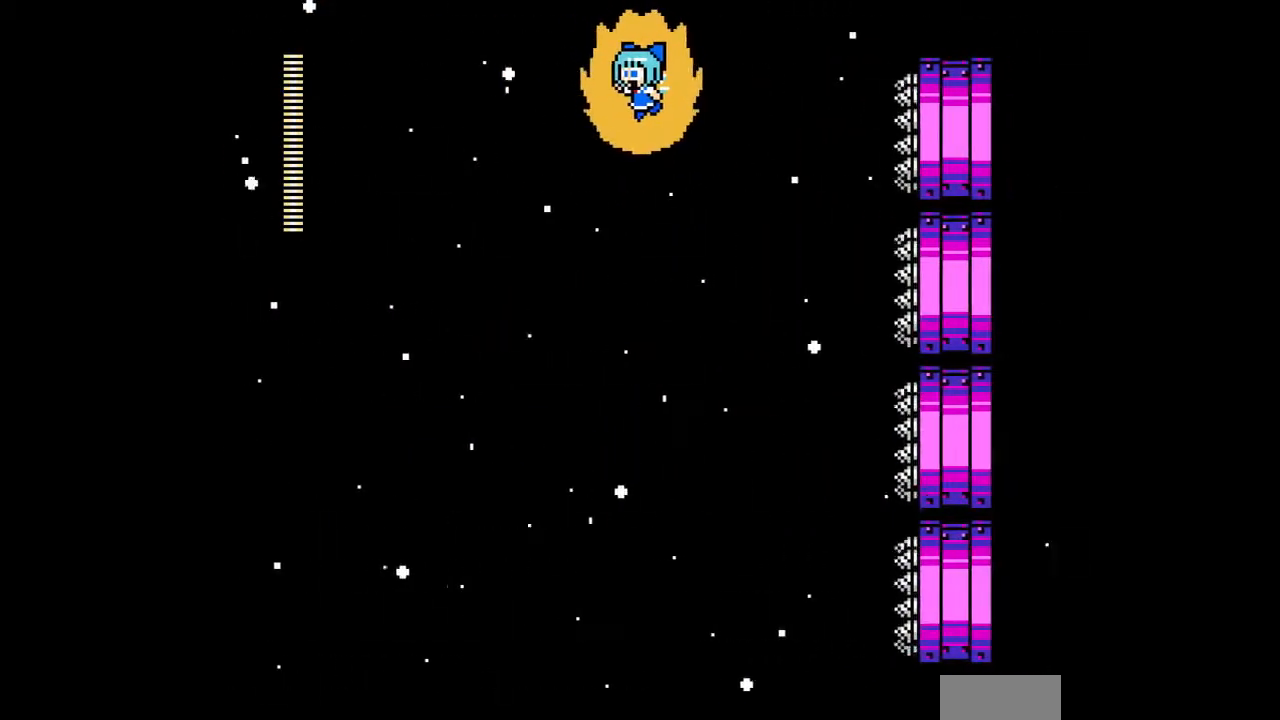
{"buttons": ["DPAD_LEFT"], "events": [[133, "DPAD_LEFT", "up"], [333, "DPAD_LEFT", "down"]]}
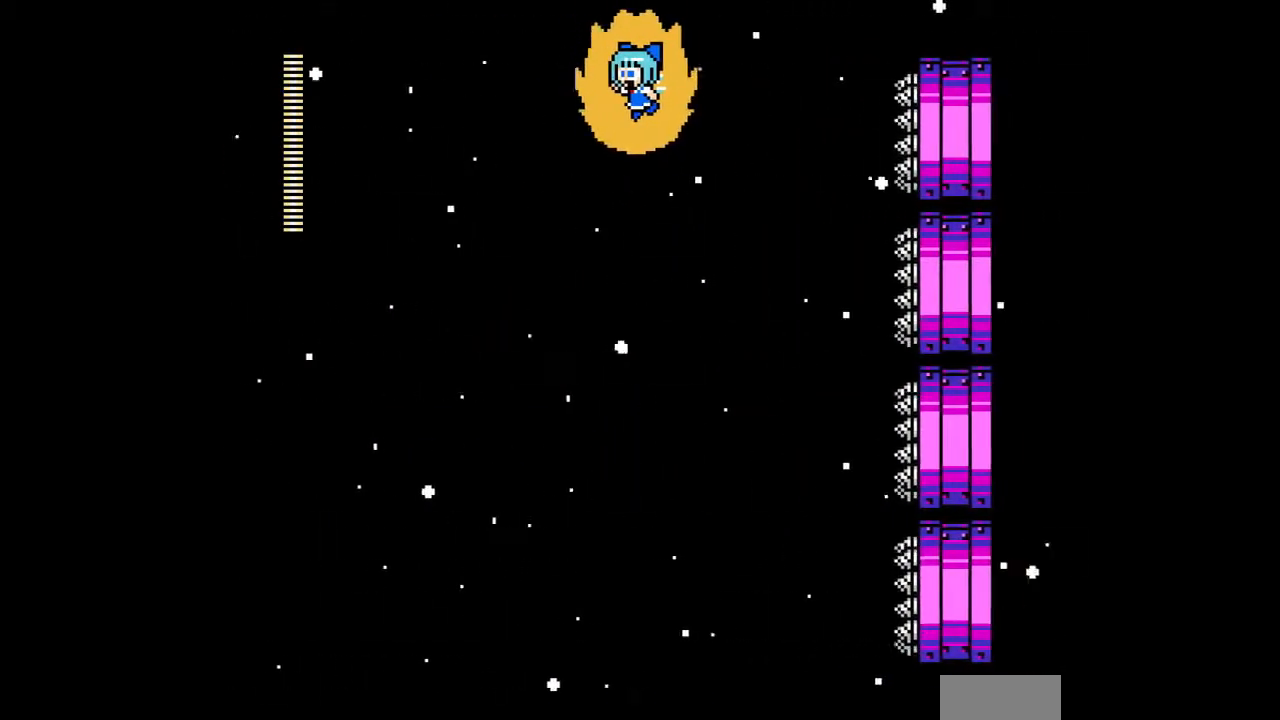
{"buttons": ["DPAD_LEFT"], "events": [[67, "DPAD_LEFT", "up"], [333, "DPAD_LEFT", "down"]]}
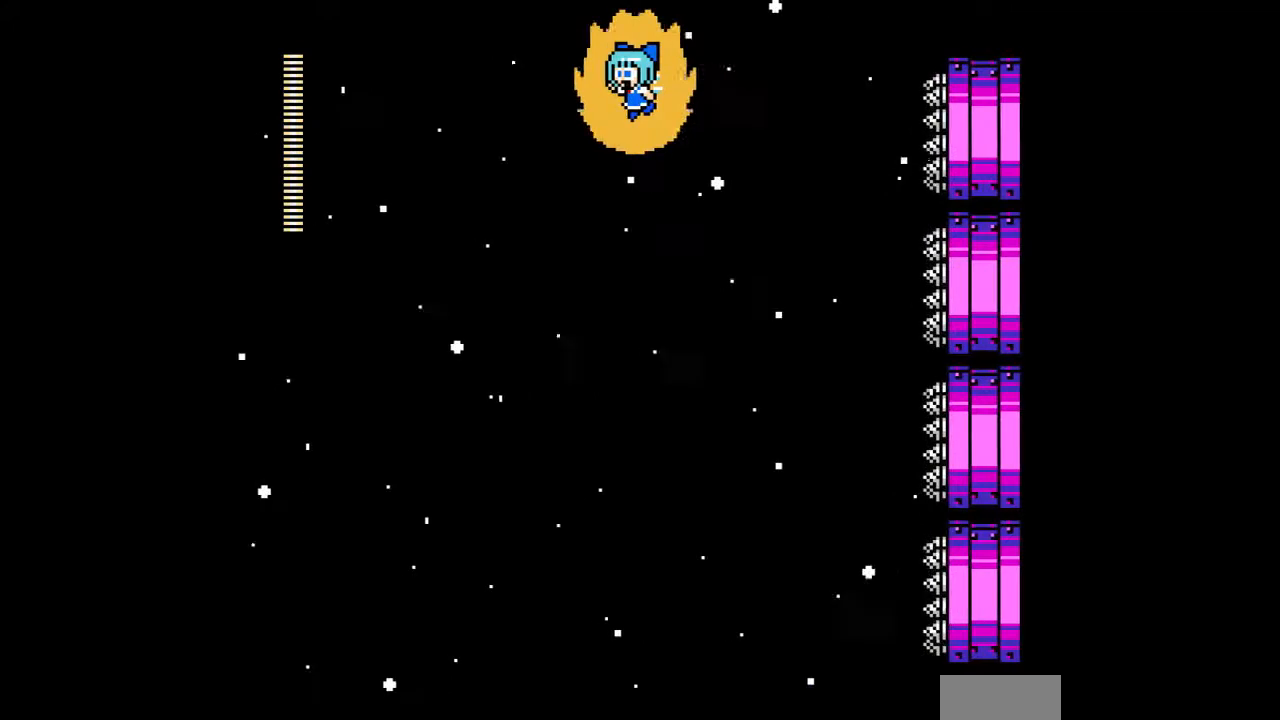
{"buttons": ["DPAD_LEFT"], "events": [[67, "DPAD_LEFT", "up"], [333, "DPAD_LEFT", "down"]]}
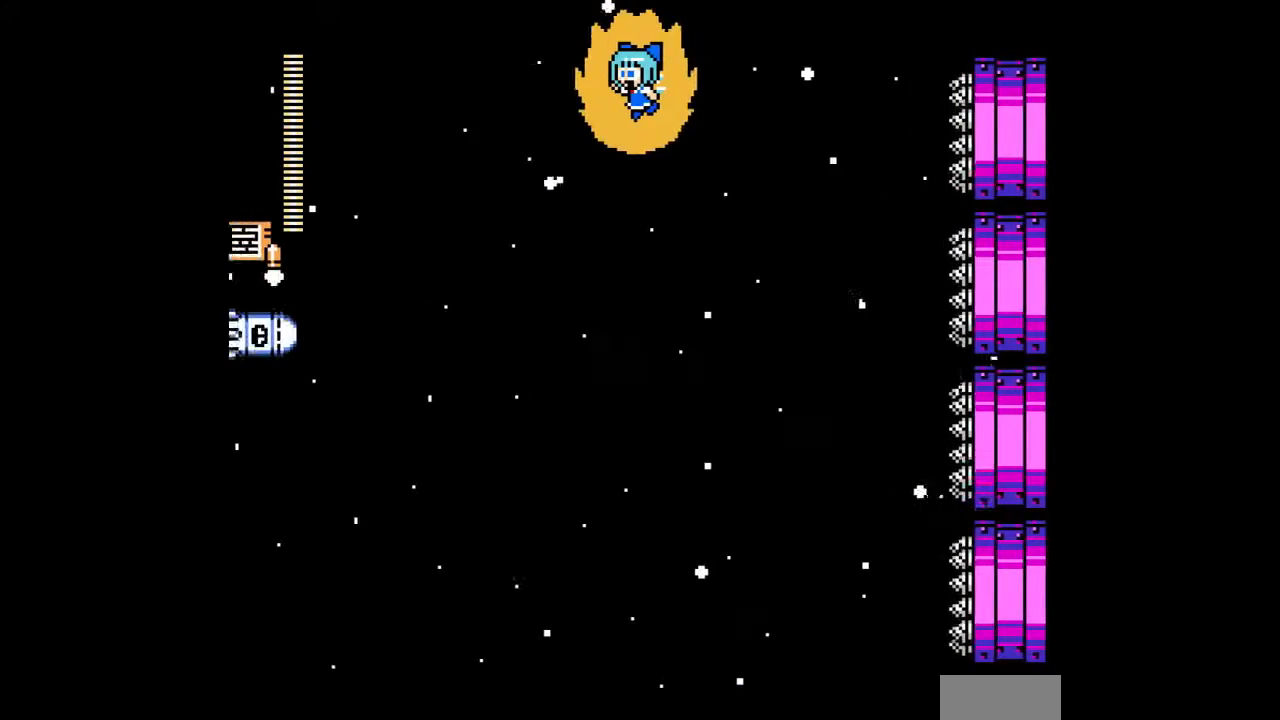
{"buttons": [], "events": [[333, "DPAD_LEFT", "up"]]}
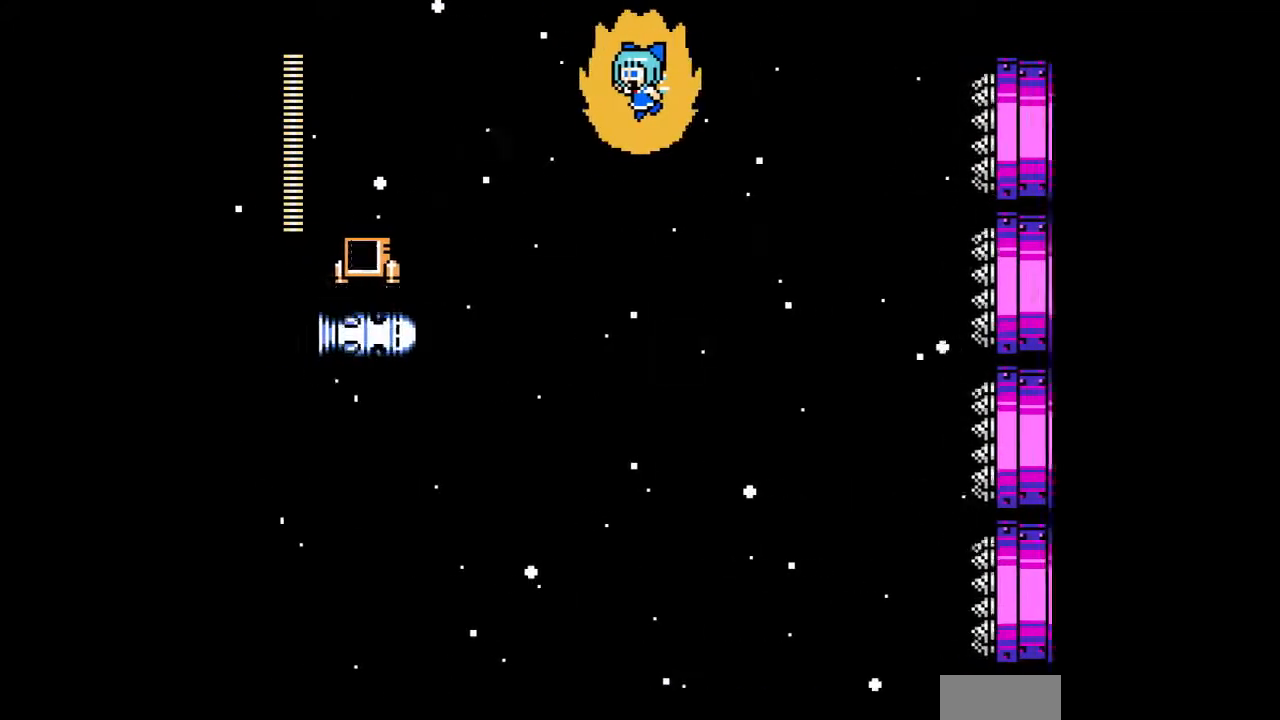
{"buttons": [], "events": [[167, "DPAD_LEFT", "down"], [333, "DPAD_LEFT", "up"]]}
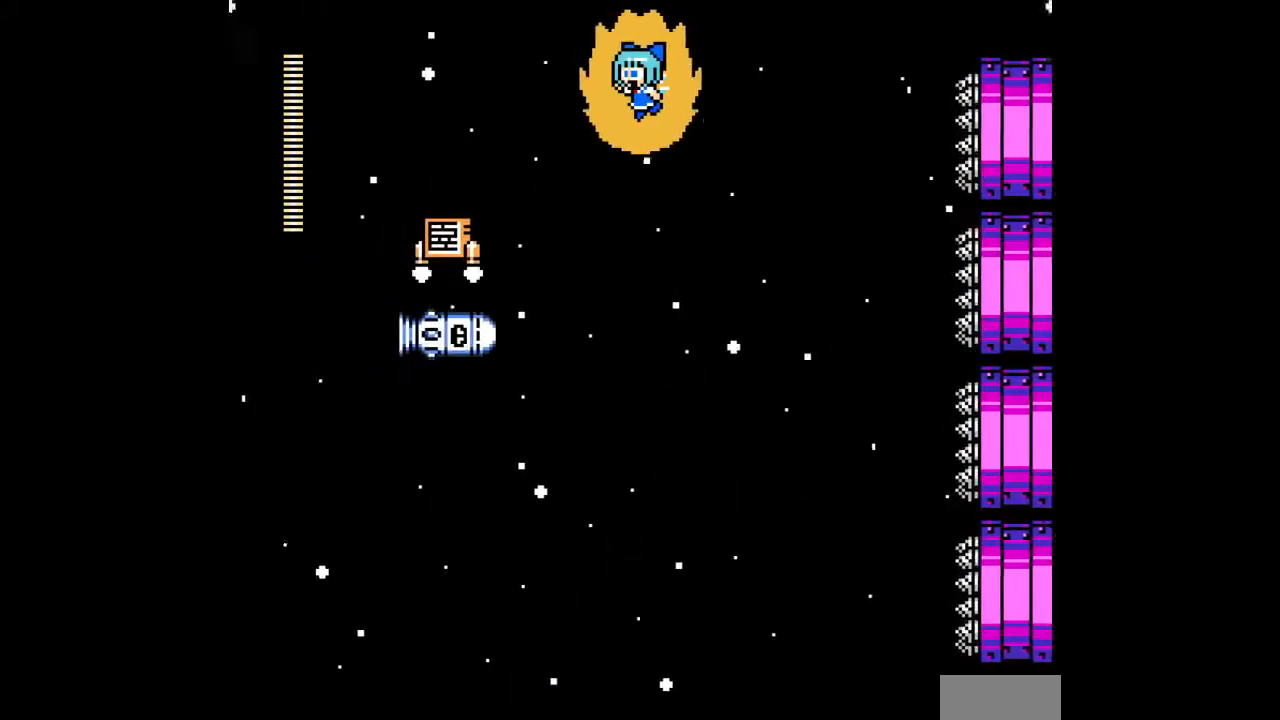
{"buttons": ["DPAD_LEFT"], "events": [[67, "DPAD_LEFT", "down"], [233, "DPAD_LEFT", "up"], [467, "DPAD_LEFT", "down"]]}
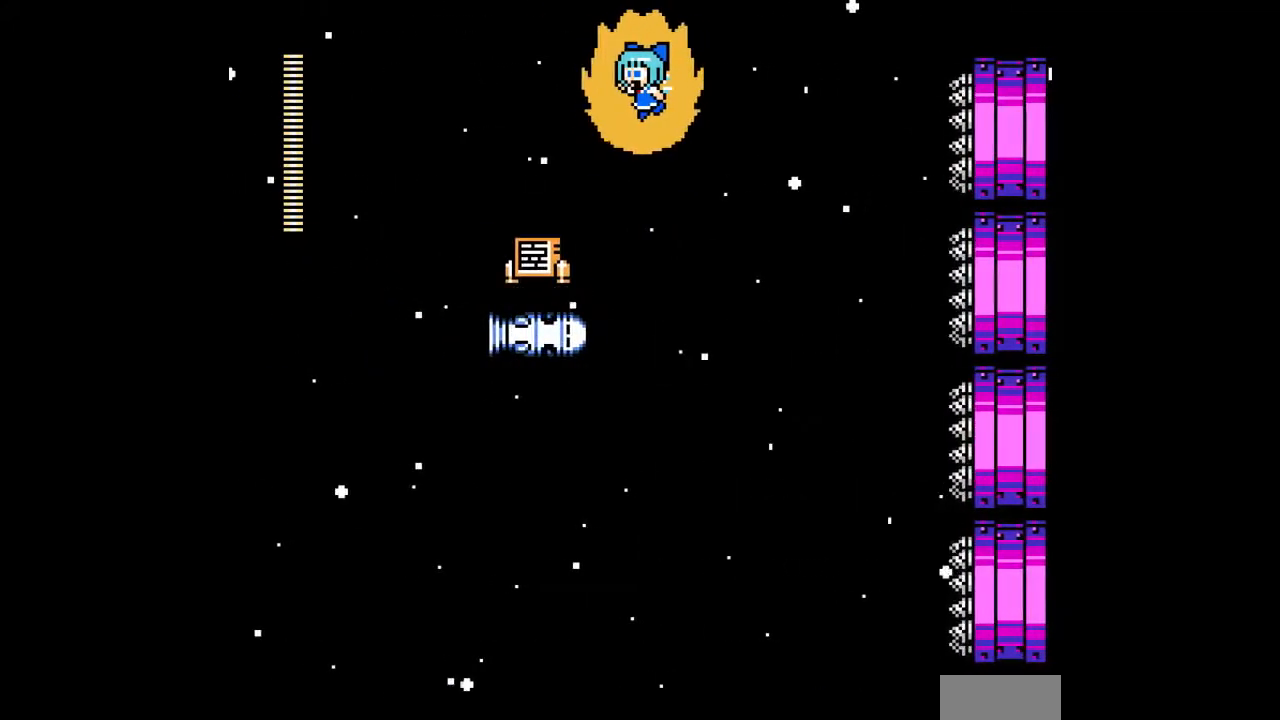
{"buttons": ["DPAD_LEFT"], "events": [[100, "DPAD_LEFT", "up"], [467, "DPAD_LEFT", "down"]]}
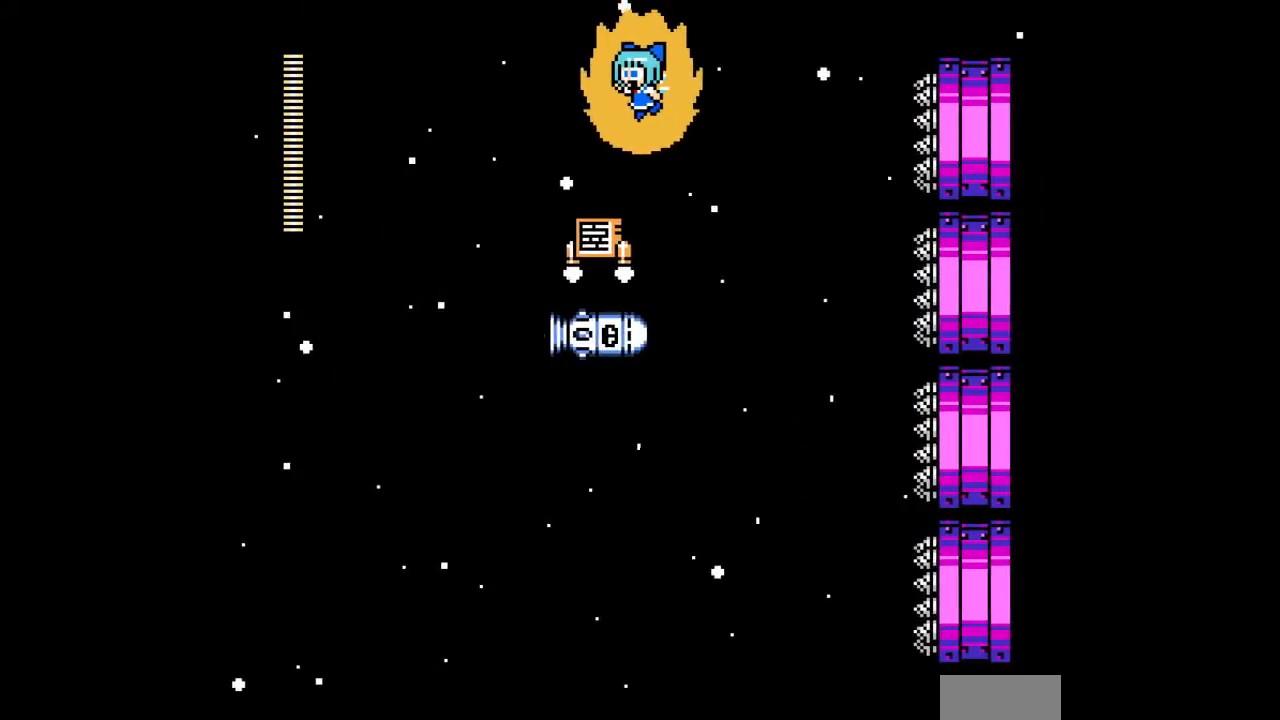
{"buttons": [], "events": [[100, "DPAD_LEFT", "up"], [267, "DPAD_LEFT", "down"], [433, "DPAD_LEFT", "up"]]}
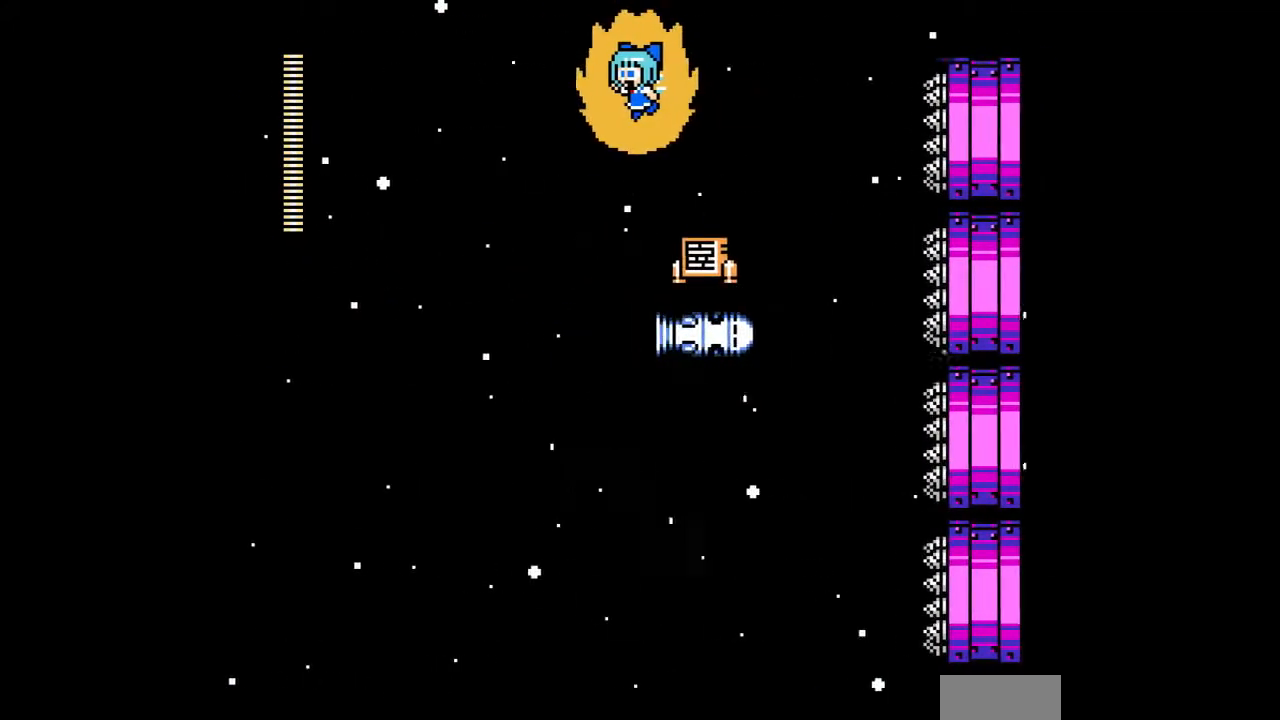
{"buttons": [], "events": [[200, "DPAD_LEFT", "down"], [400, "DPAD_LEFT", "up"]]}
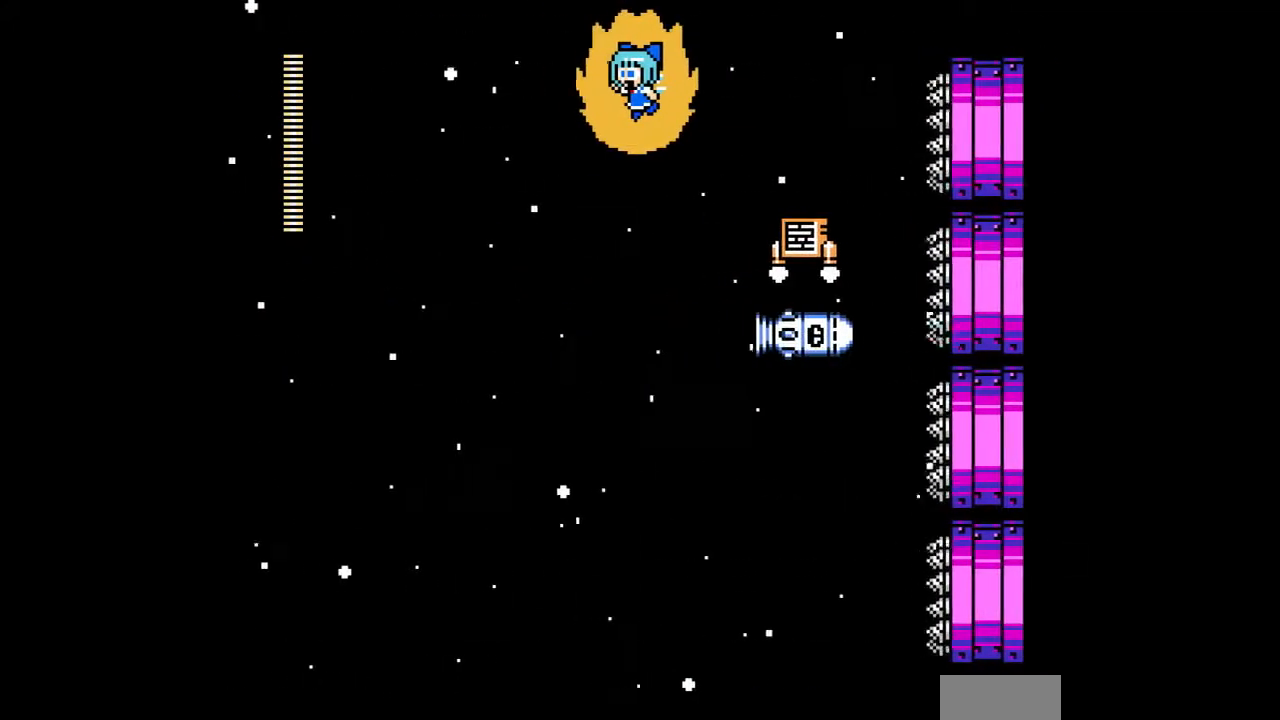
{"buttons": [], "events": [[133, "DPAD_LEFT", "down"], [300, "DPAD_LEFT", "up"]]}
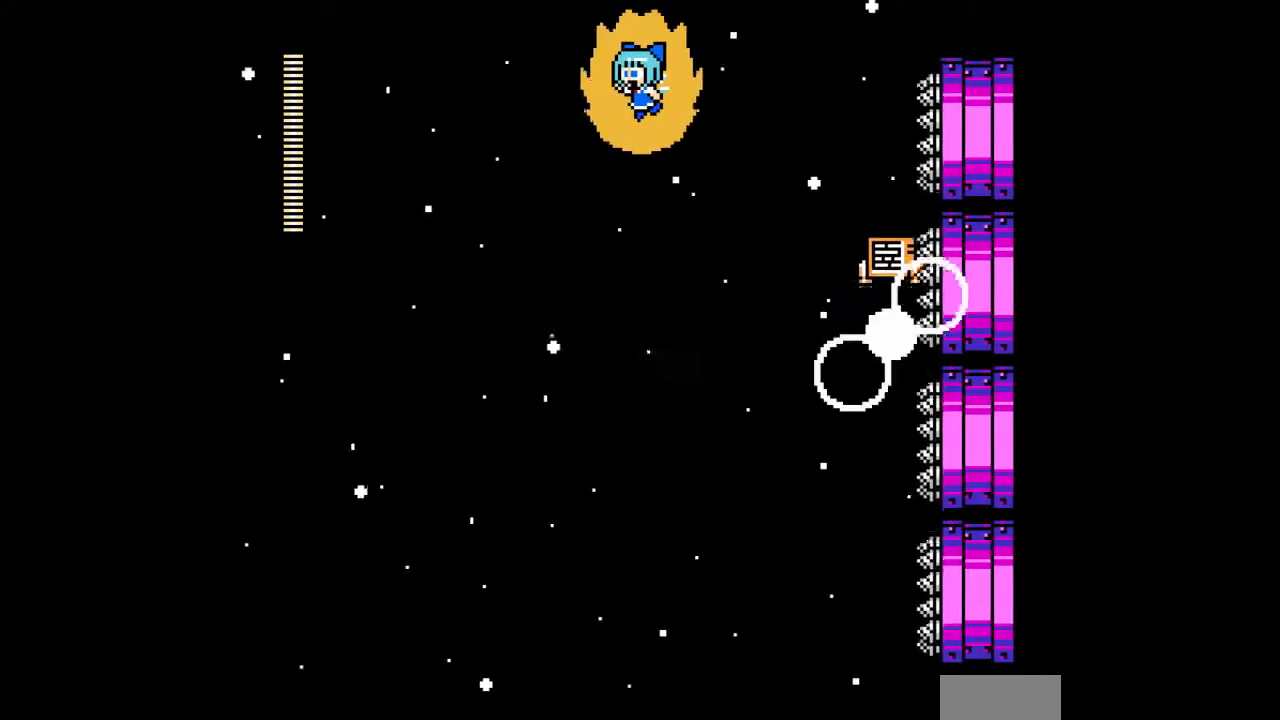
{"buttons": ["DPAD_LEFT"], "events": [[100, "DPAD_LEFT", "down"], [267, "DPAD_LEFT", "up"], [500, "DPAD_LEFT", "down"]]}
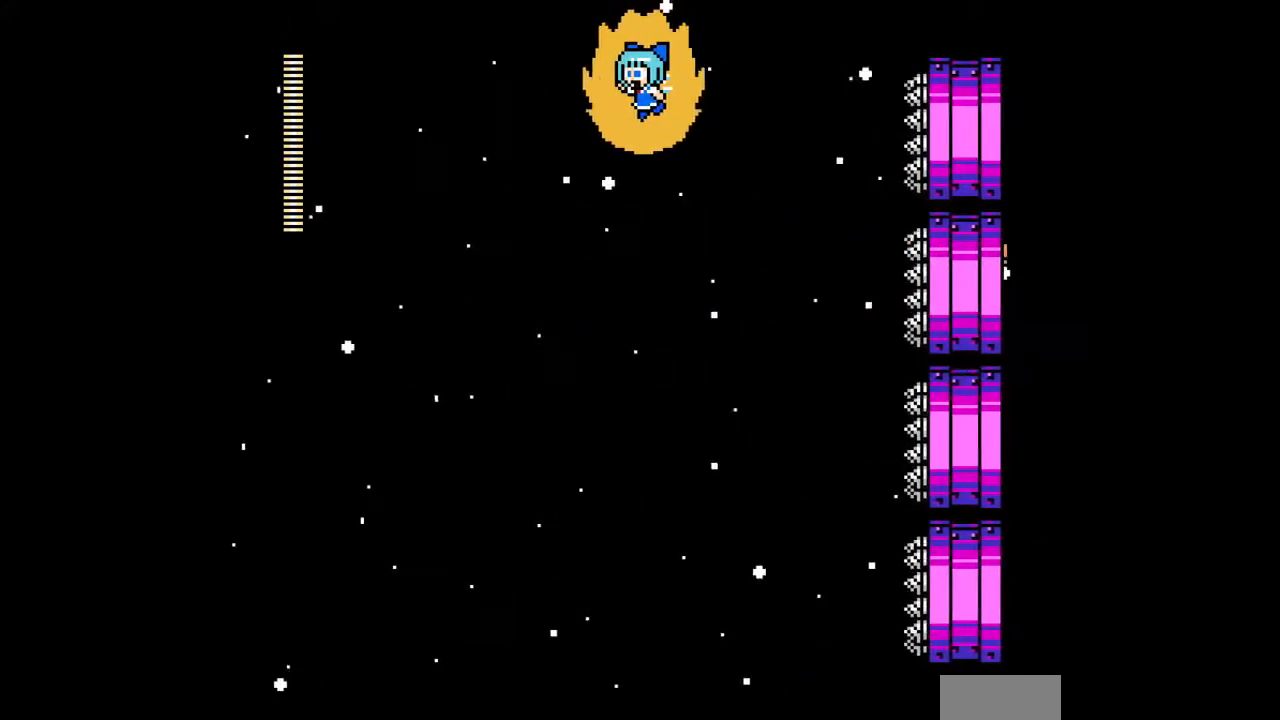
{"buttons": ["DPAD_LEFT"], "events": [[133, "DPAD_LEFT", "up"], [400, "DPAD_LEFT", "down"]]}